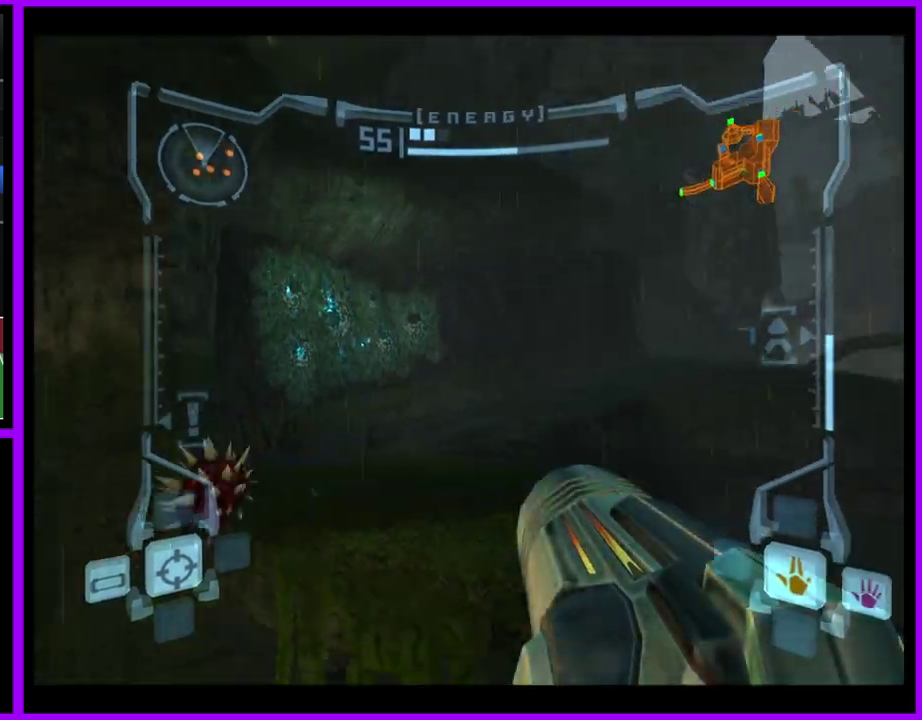
Gameplay with a controller (Nintendo layout); each line is a JSON object with the inputs held at the frame after it. "events" lists button and stick changes between this image and that frame as [ms after this image, input, new state], when the widget could be followed in between. Not read: L2 L3 R3.
{"buttons": ["B"], "left_stick": "down-left", "right_stick": "center", "events": [[133, "left_stick", "down"], [317, "left_stick", "down-left"], [383, "B", "down"]]}
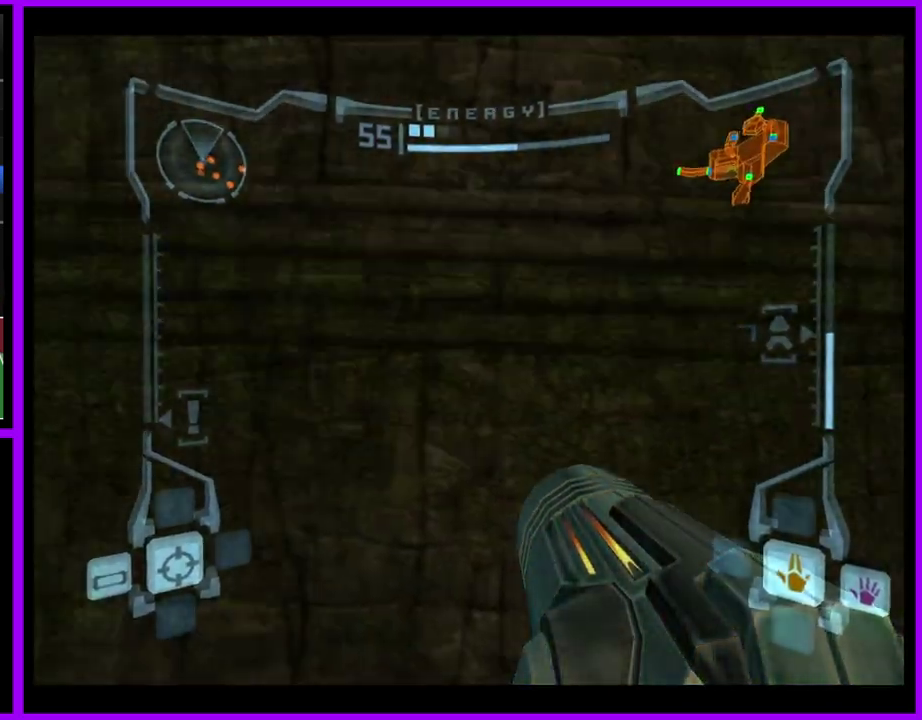
{"buttons": [], "left_stick": "left", "right_stick": "center", "events": [[17, "B", "up"], [133, "left_stick", "left"], [233, "left_stick", "up-left"], [283, "left_stick", "left"]]}
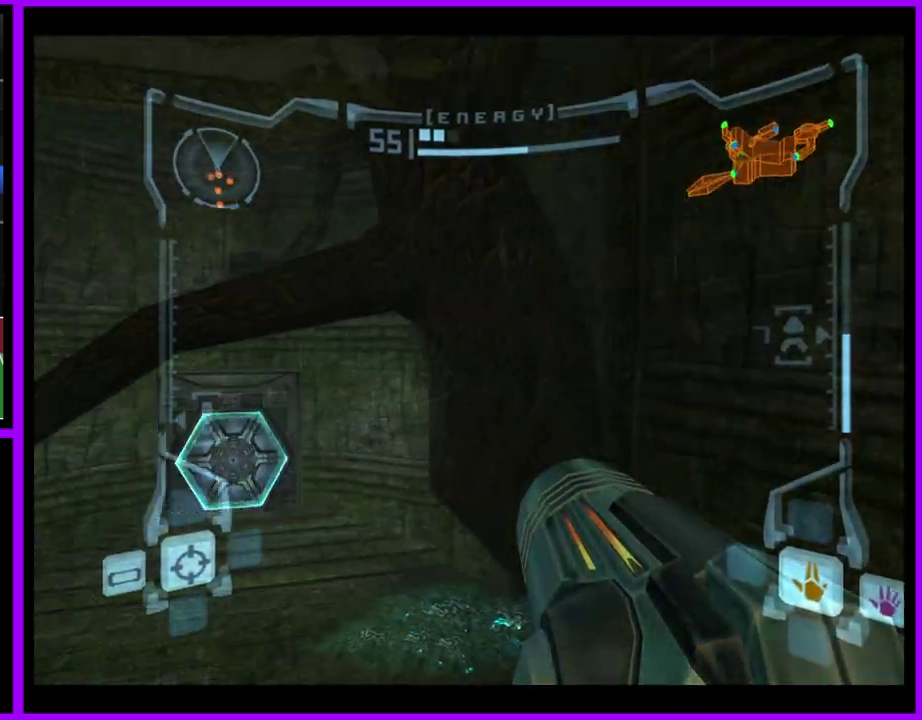
{"buttons": [], "left_stick": "up-right", "right_stick": "center", "events": [[150, "left_stick", "up-left"], [283, "left_stick", "up"], [333, "left_stick", "up-right"]]}
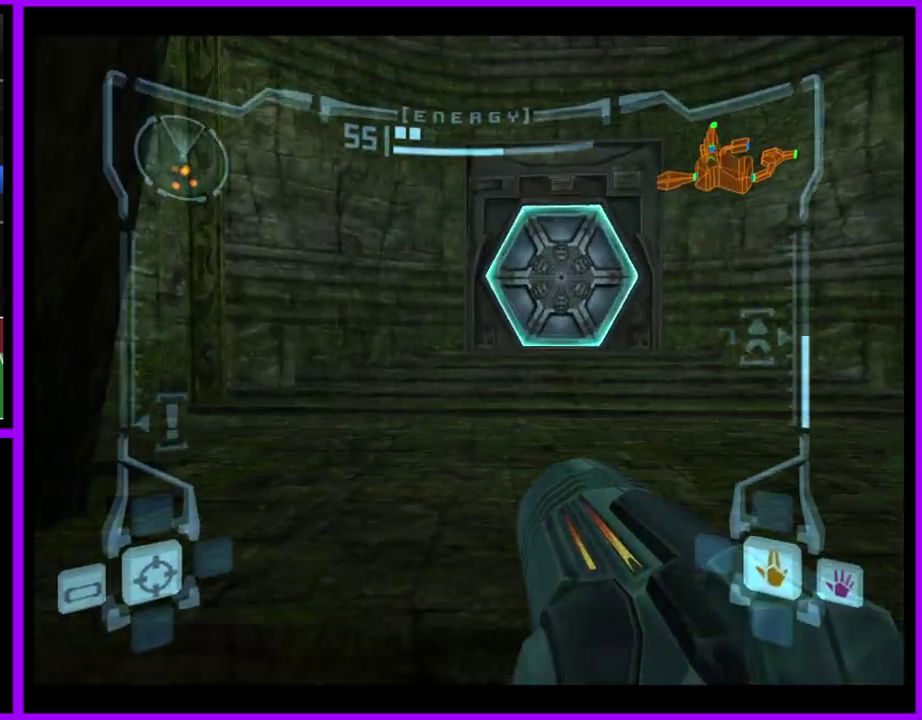
{"buttons": ["L1"], "left_stick": "up", "right_stick": "center", "events": [[117, "left_stick", "up"], [133, "L1", "down"], [233, "B", "down"], [300, "B", "up"], [333, "left_stick", "up-right"], [417, "left_stick", "up"]]}
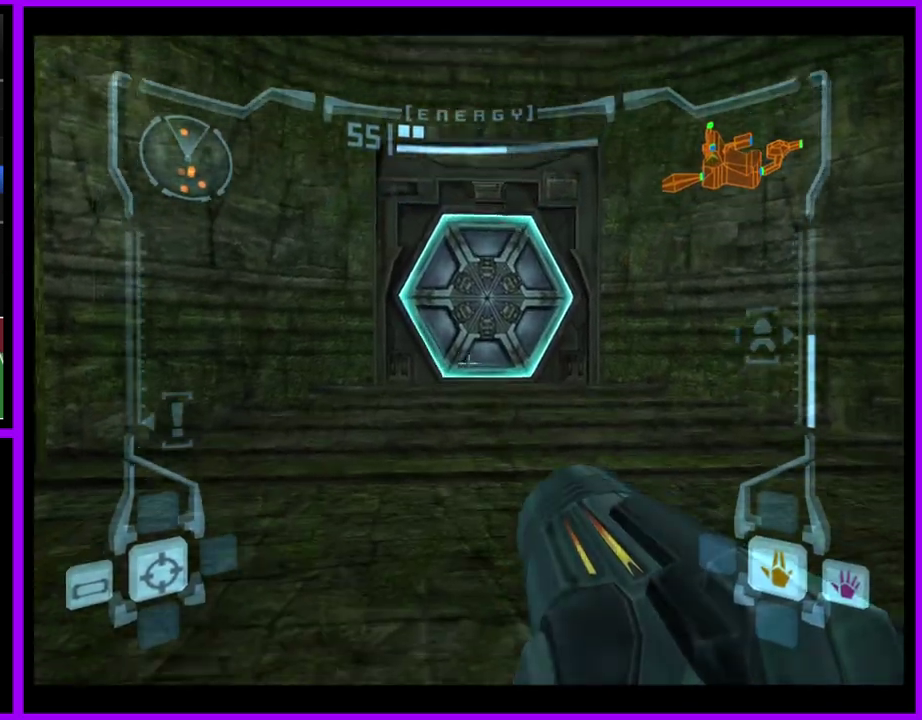
{"buttons": [], "left_stick": "up", "right_stick": "center", "events": [[167, "A", "down"], [233, "A", "up"], [500, "L1", "up"]]}
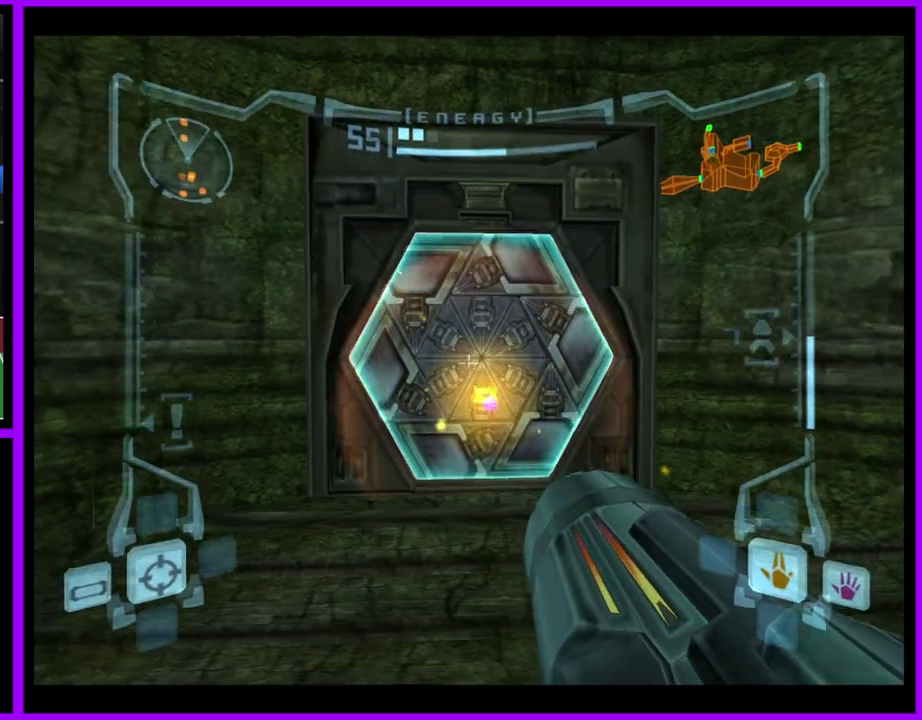
{"buttons": ["L1"], "left_stick": "up", "right_stick": "center", "events": [[183, "left_stick", "up-left"], [250, "left_stick", "up"], [383, "L1", "down"]]}
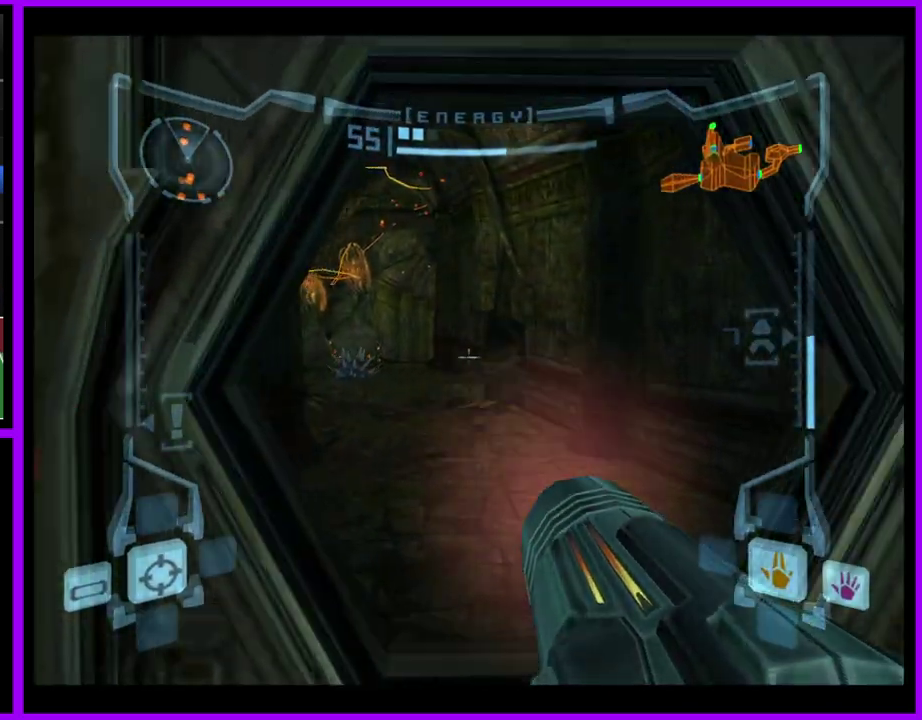
{"buttons": ["L1"], "left_stick": "up", "right_stick": "center", "events": []}
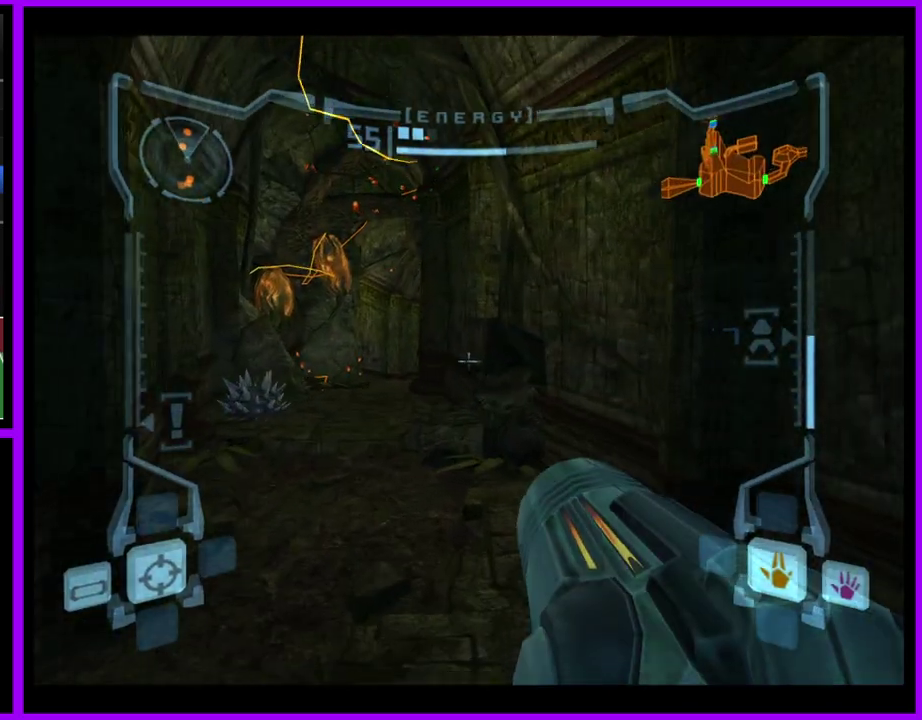
{"buttons": [], "left_stick": "up-left", "right_stick": "center", "events": [[283, "left_stick", "up-left"], [433, "L1", "up"]]}
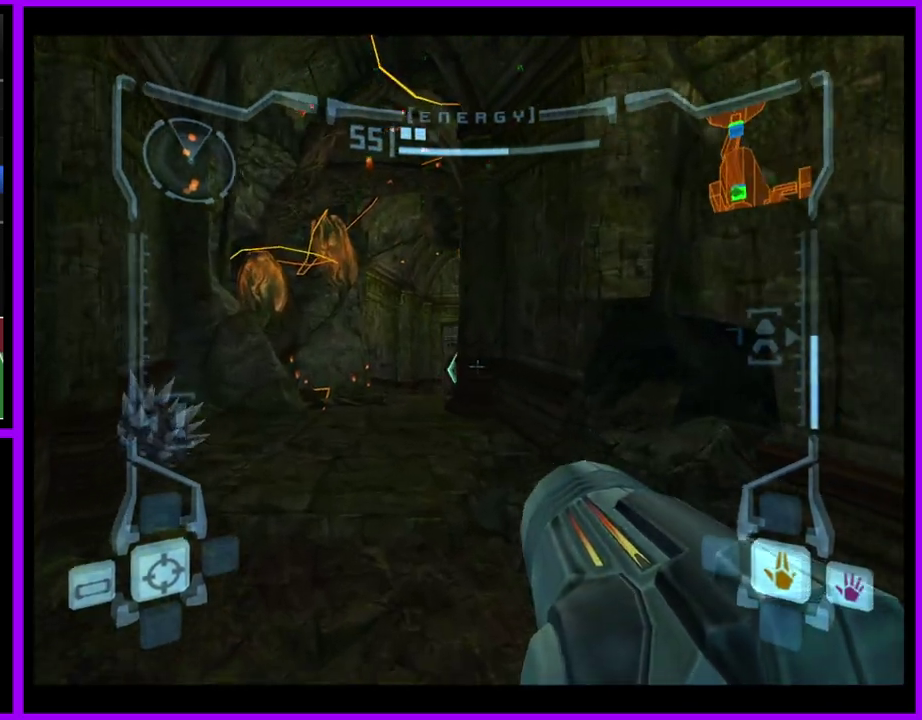
{"buttons": [], "left_stick": "up", "right_stick": "center", "events": [[150, "left_stick", "up"], [217, "X", "down"], [333, "X", "up"]]}
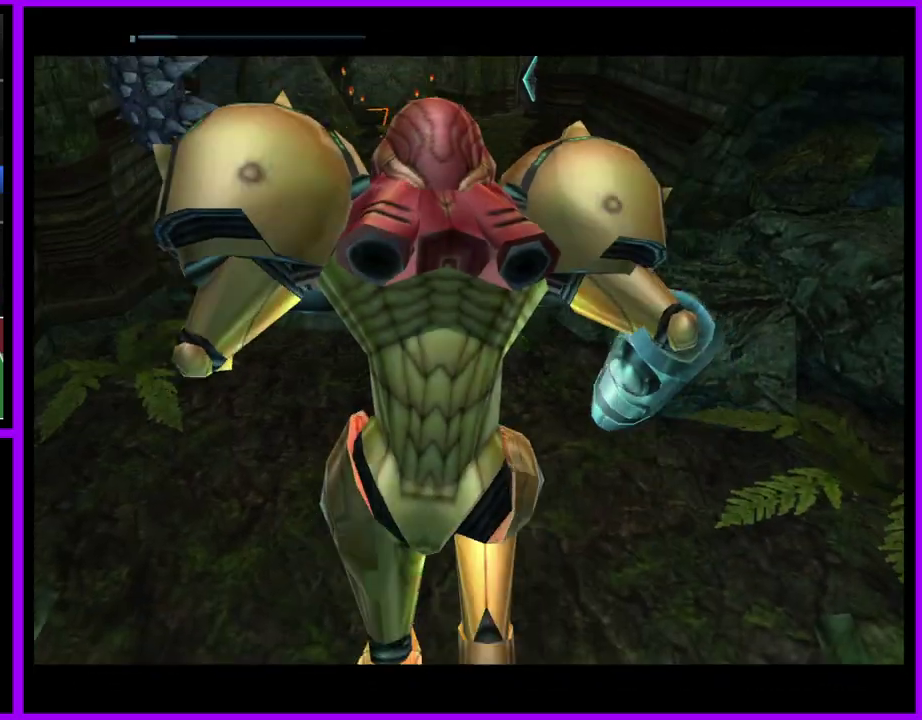
{"buttons": ["B"], "left_stick": "up", "right_stick": "center", "events": [[267, "B", "down"]]}
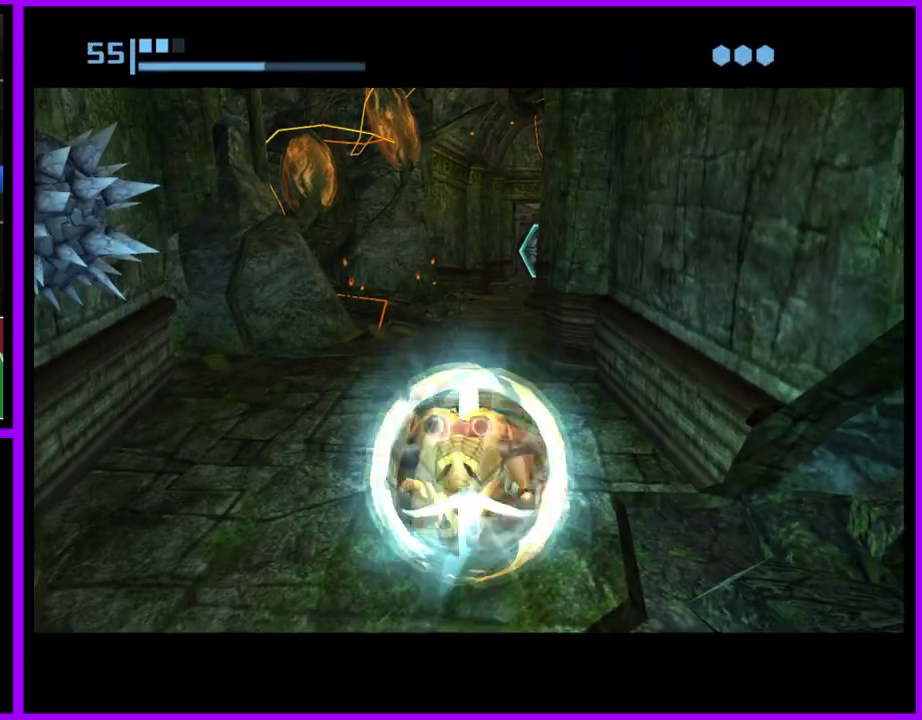
{"buttons": ["B"], "left_stick": "up", "right_stick": "center", "events": []}
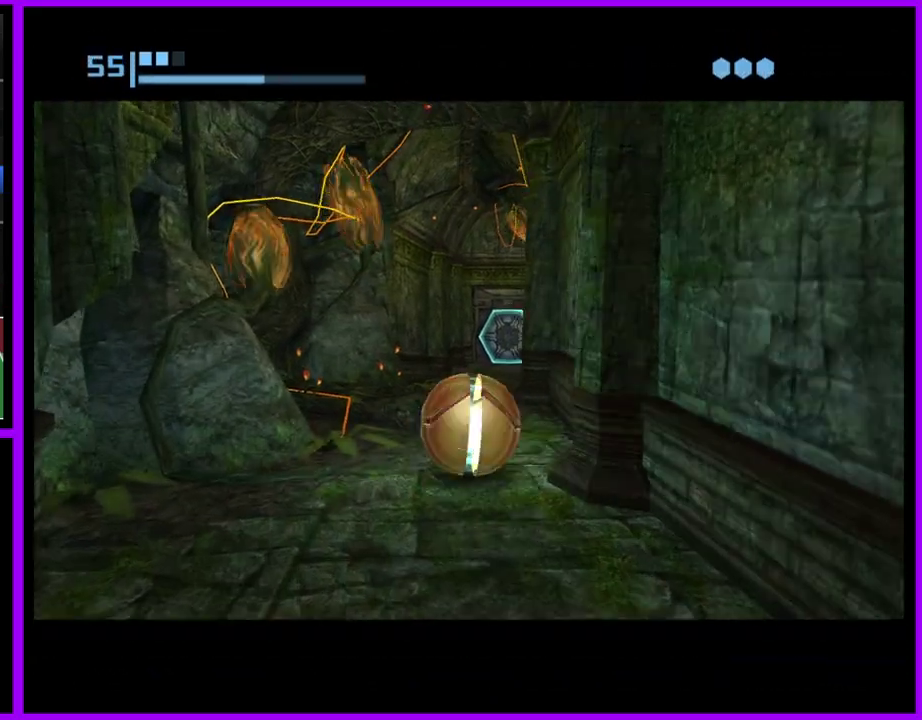
{"buttons": [], "left_stick": "up", "right_stick": "center", "events": [[183, "B", "up"], [183, "left_stick", "up-right"], [367, "left_stick", "up"]]}
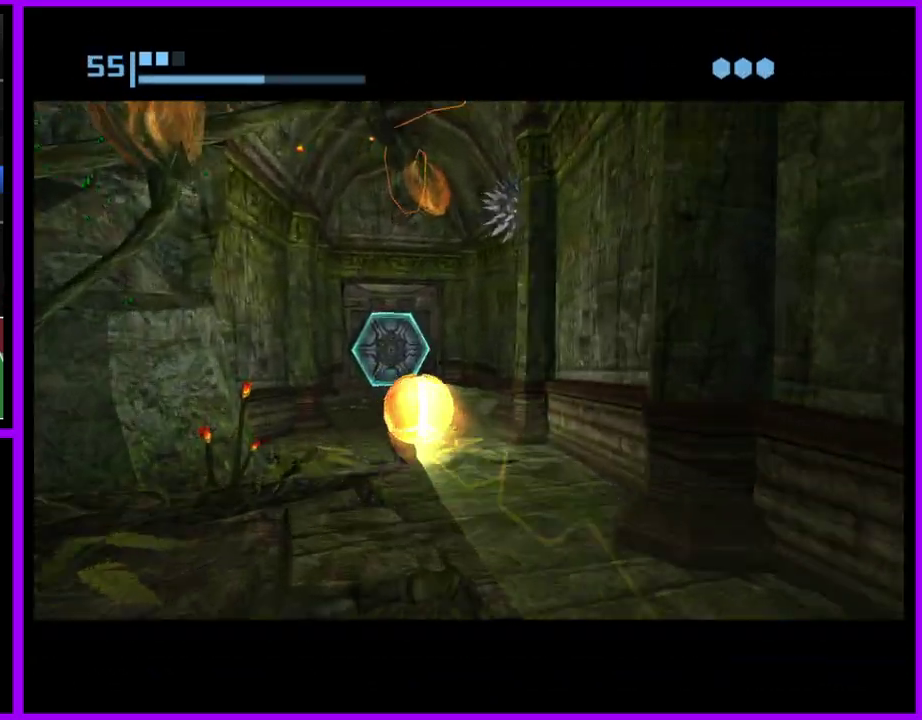
{"buttons": [], "left_stick": "up", "right_stick": "center", "events": [[200, "X", "down"], [300, "X", "up"]]}
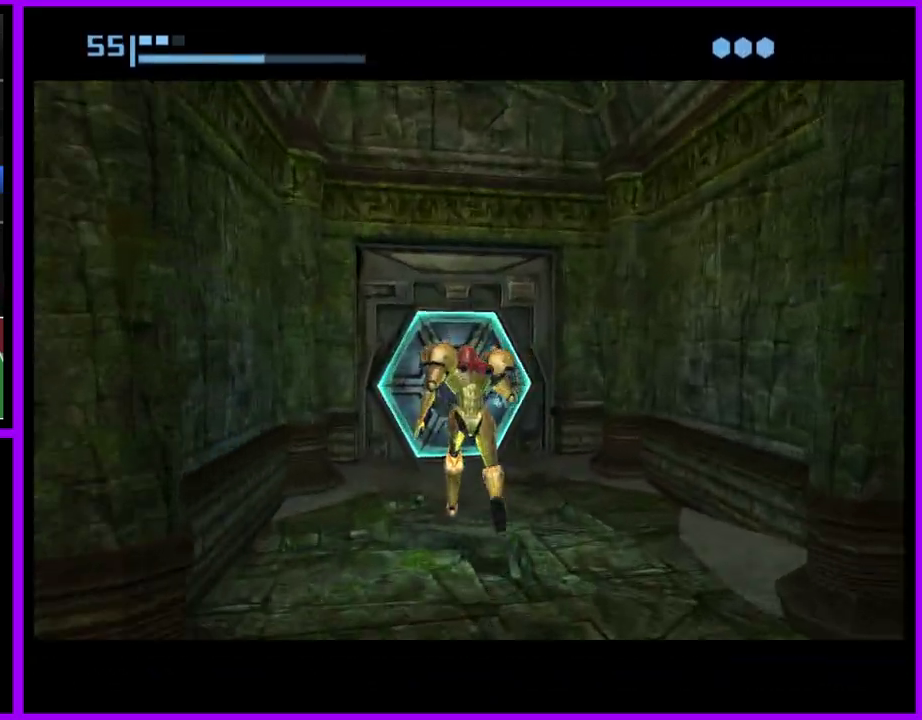
{"buttons": [], "left_stick": "up", "right_stick": "center", "events": [[50, "A", "down"], [150, "A", "up"], [233, "A", "down"], [300, "left_stick", "up-left"], [317, "A", "up"], [367, "left_stick", "up"], [400, "A", "down"], [467, "A", "up"]]}
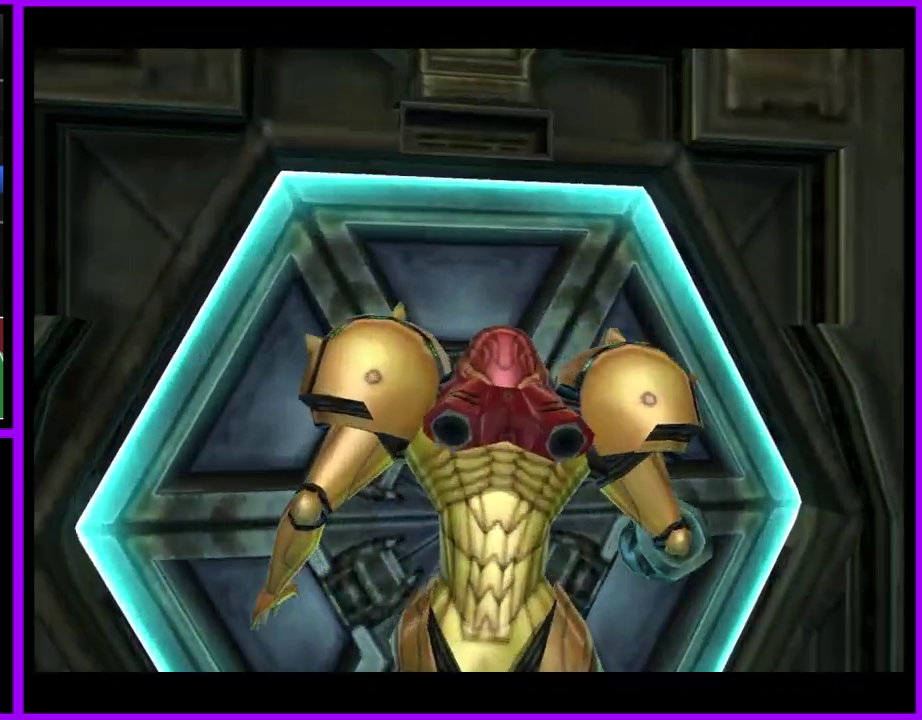
{"buttons": [], "left_stick": "down-left", "right_stick": "center", "events": [[50, "left_stick", "up-left"], [67, "A", "down"], [133, "A", "up"], [233, "A", "down"], [250, "left_stick", "center"], [300, "A", "up"], [383, "A", "down"], [467, "A", "up"], [483, "left_stick", "down-left"]]}
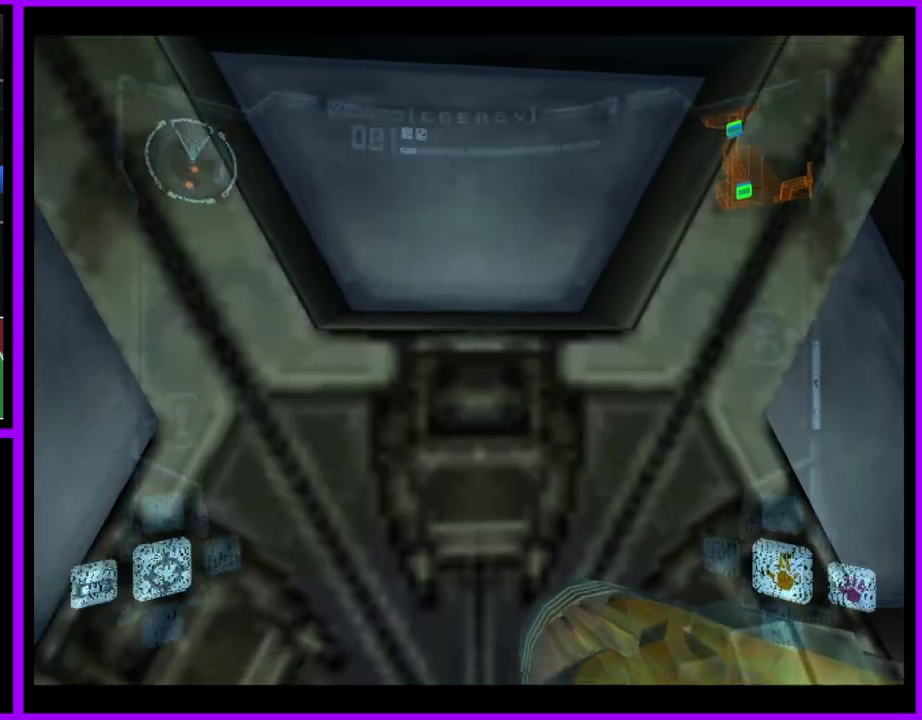
{"buttons": [], "left_stick": "center", "right_stick": "center", "events": [[50, "A", "down"], [50, "left_stick", "center"], [117, "A", "up"], [200, "A", "down"], [283, "A", "up"]]}
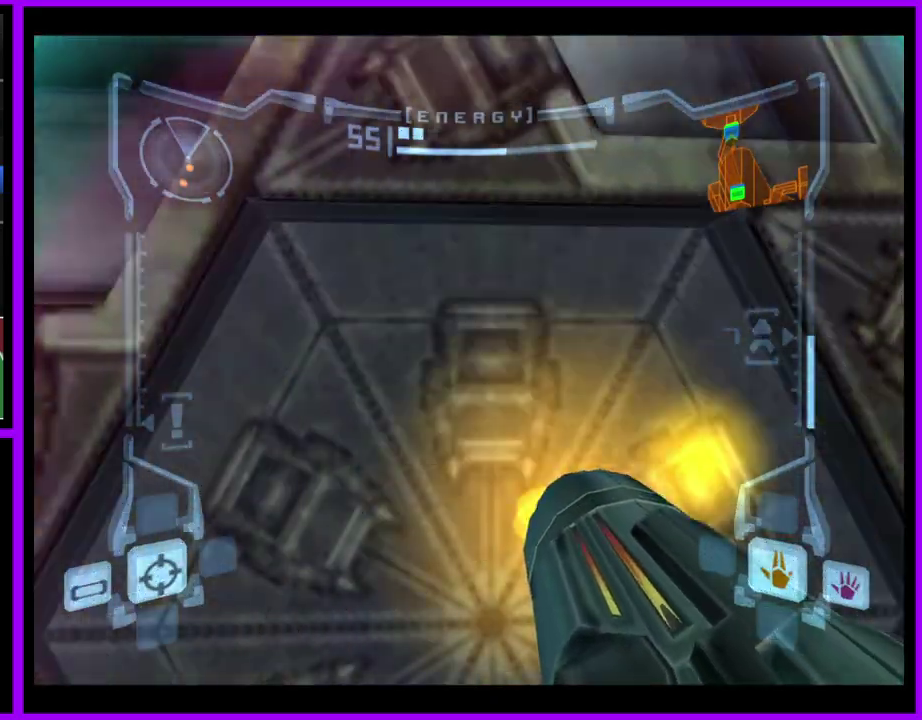
{"buttons": ["L1"], "left_stick": "up", "right_stick": "center", "events": [[150, "L1", "down"], [200, "left_stick", "up"]]}
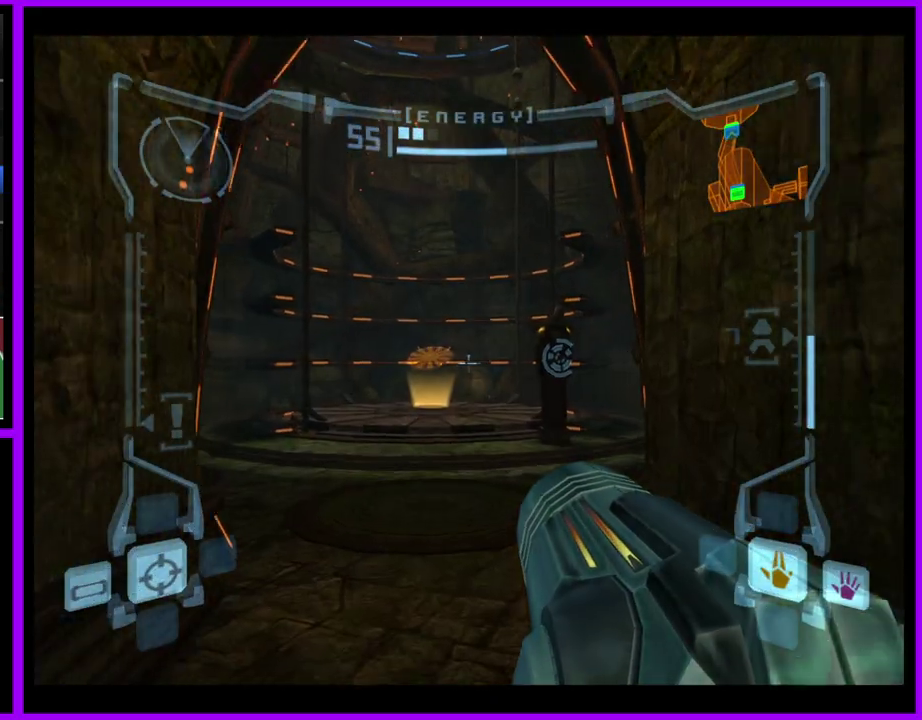
{"buttons": ["B", "L1"], "left_stick": "up", "right_stick": "center", "events": [[417, "B", "down"]]}
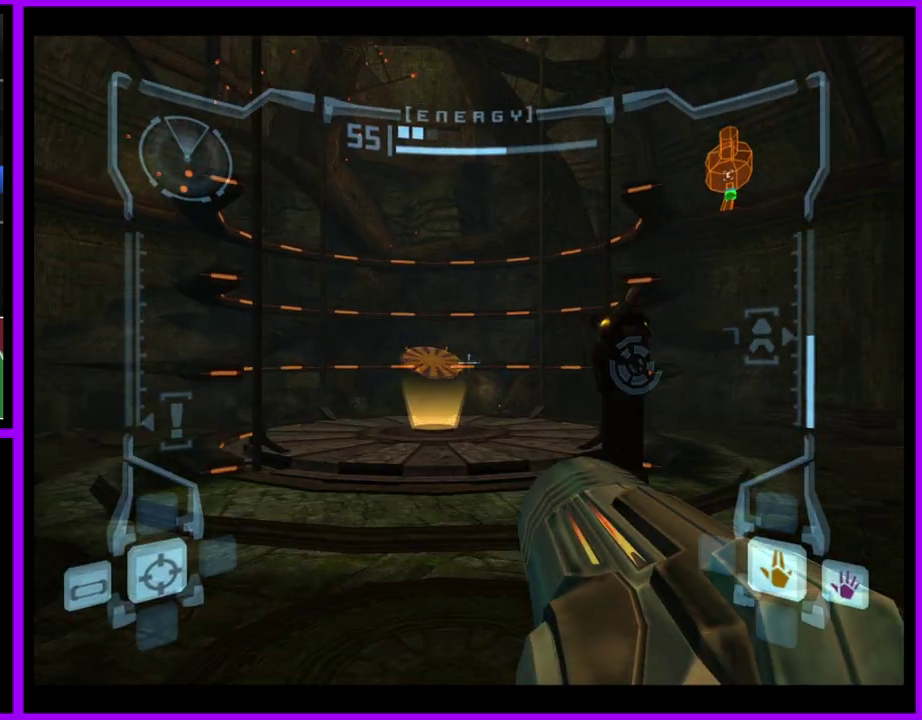
{"buttons": [], "left_stick": "up", "right_stick": "center", "events": [[17, "B", "up"], [117, "L1", "up"]]}
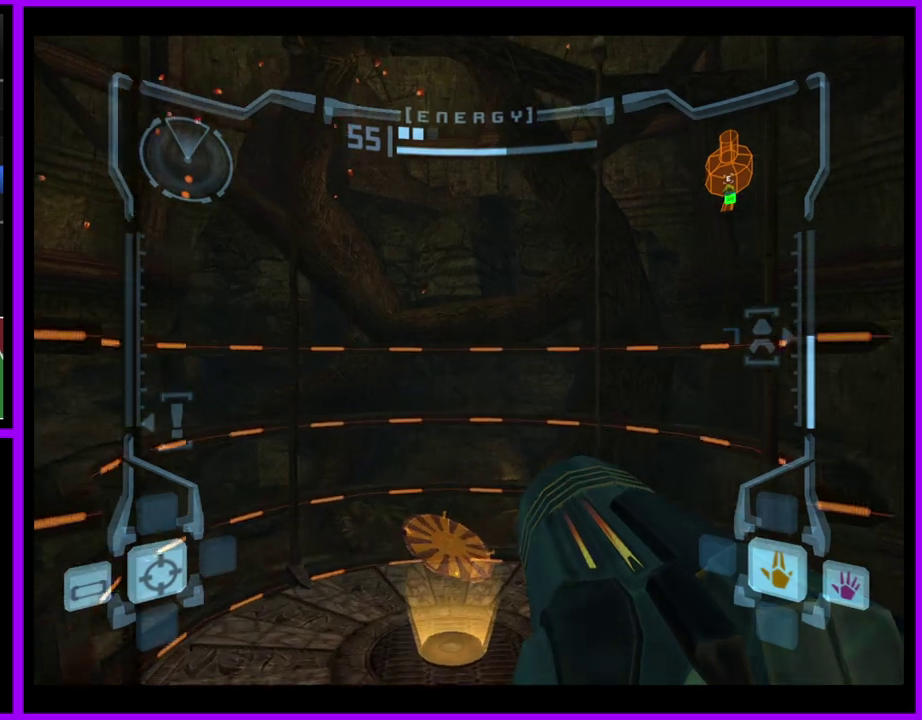
{"buttons": ["L1"], "left_stick": "up", "right_stick": "center", "events": [[483, "L1", "down"]]}
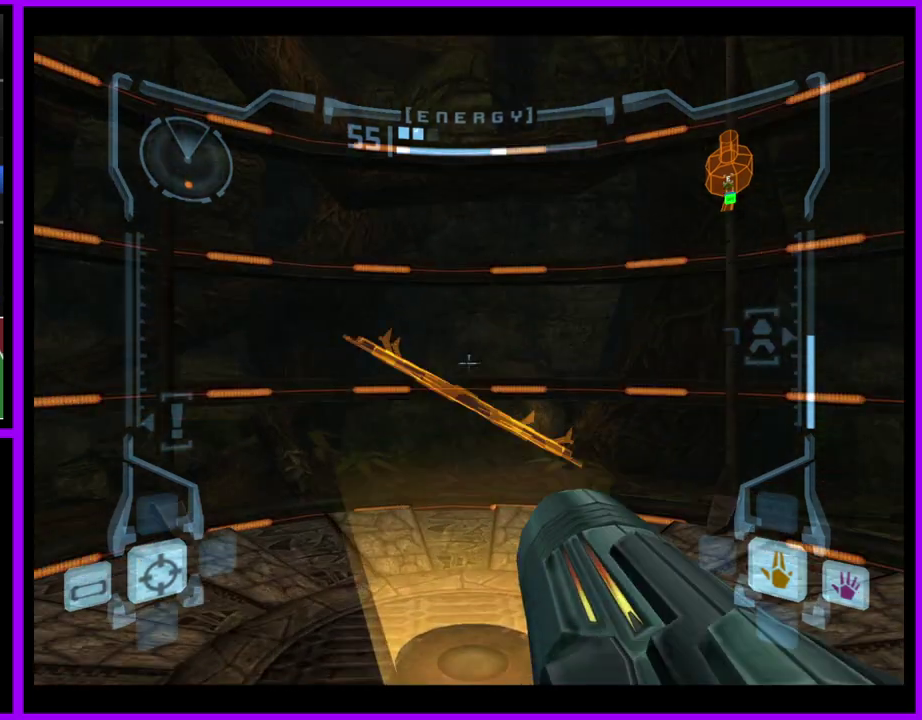
{"buttons": [], "left_stick": "center", "right_stick": "center", "events": [[483, "L1", "up"], [500, "left_stick", "center"]]}
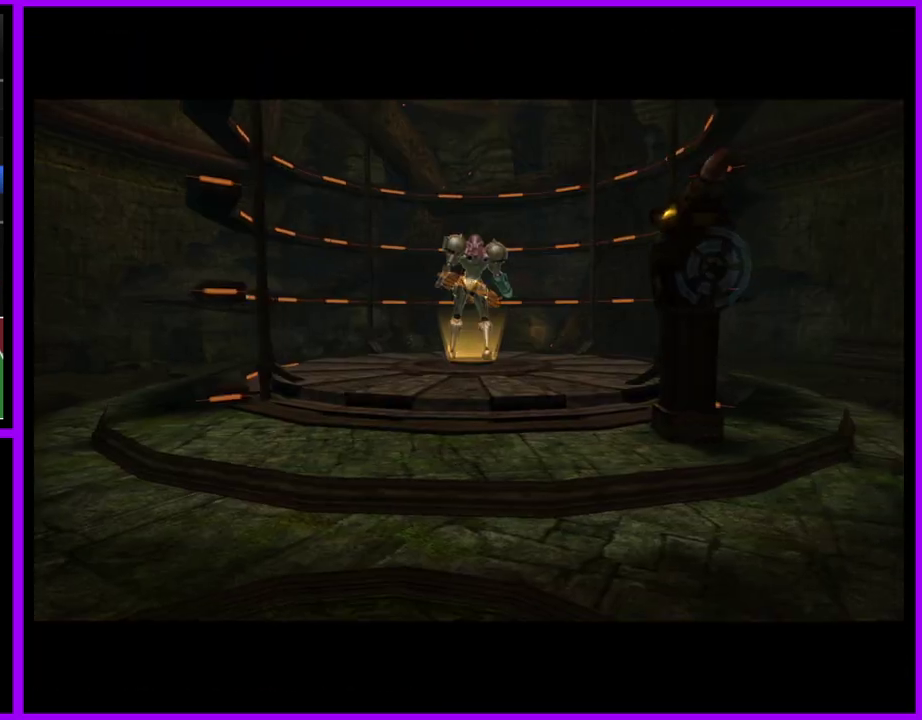
{"buttons": ["A"], "left_stick": "center", "right_stick": "center", "events": [[250, "A", "down"], [350, "A", "up"], [467, "A", "down"]]}
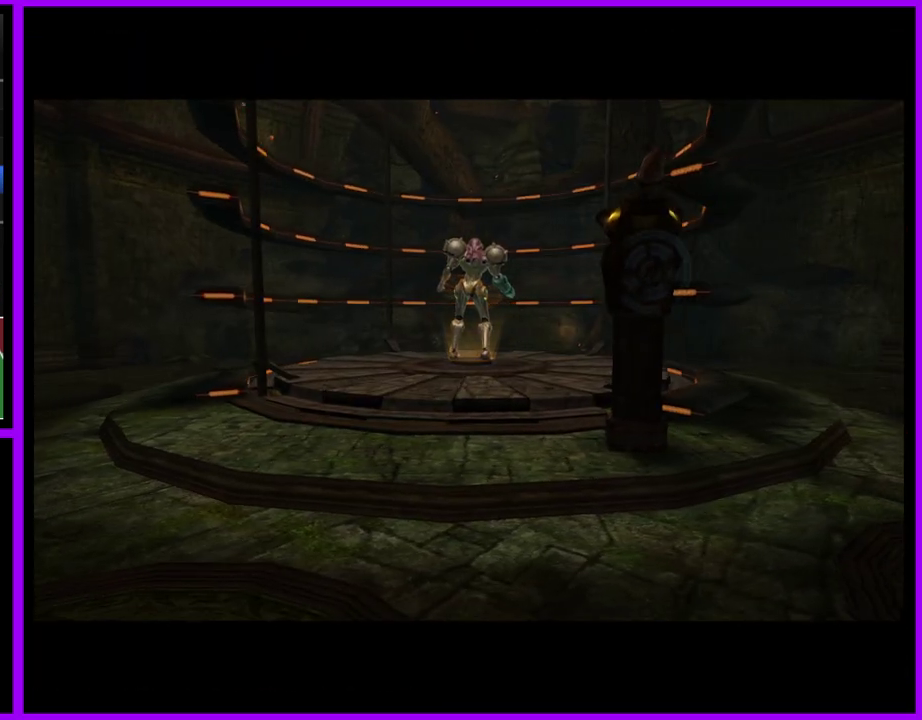
{"buttons": ["A"], "left_stick": "center", "right_stick": "center", "events": [[33, "A", "up"], [133, "A", "down"], [200, "A", "up"], [300, "A", "down"], [367, "A", "up"], [467, "A", "down"]]}
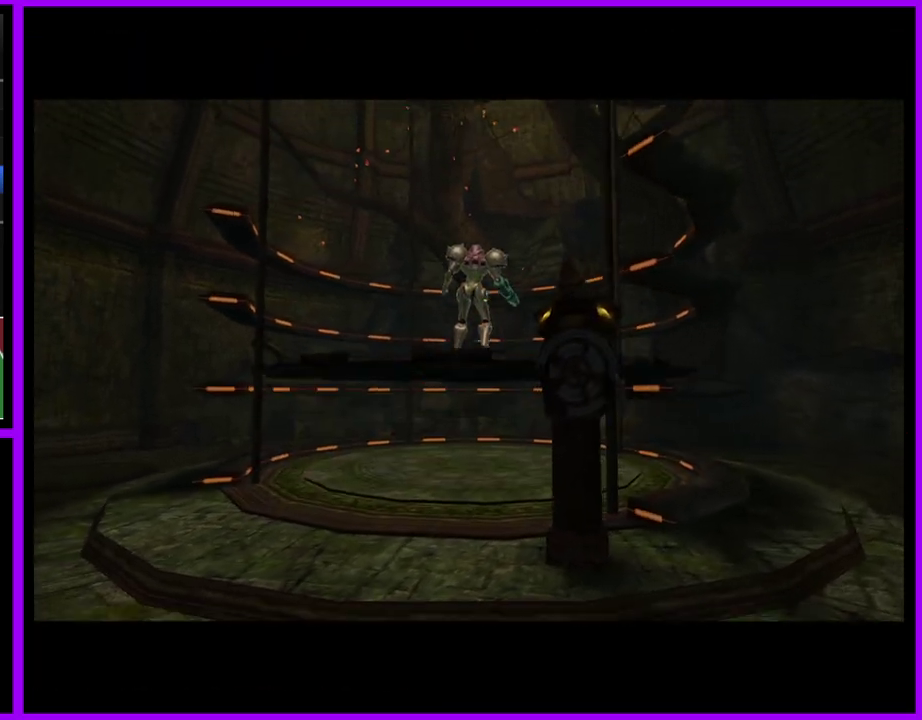
{"buttons": [], "left_stick": "center", "right_stick": "center", "events": [[33, "A", "up"], [133, "A", "down"], [200, "A", "up"], [283, "A", "down"], [350, "A", "up"]]}
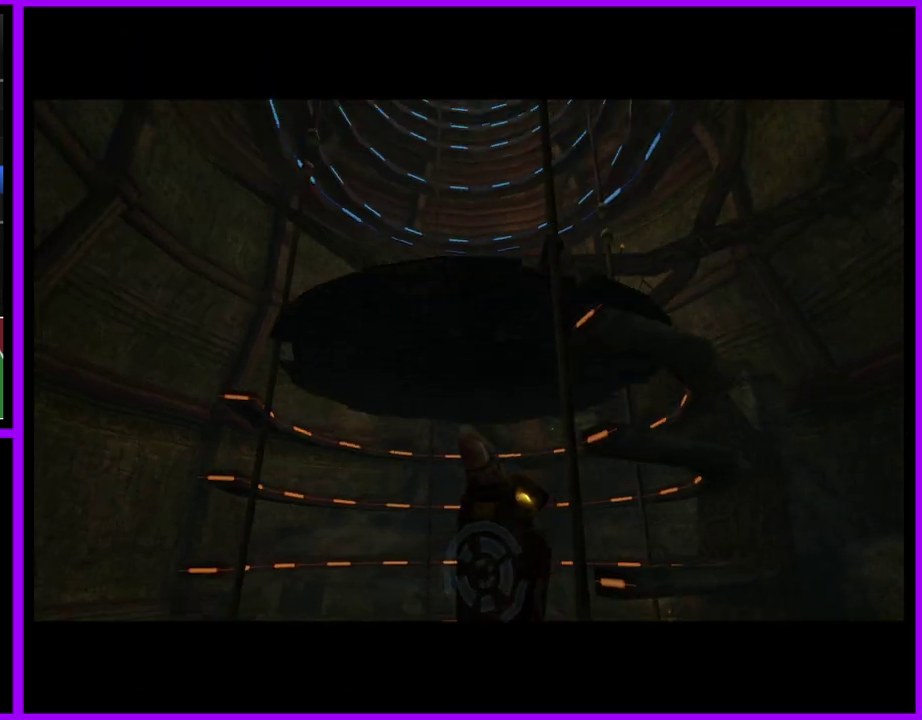
{"buttons": [], "left_stick": "up", "right_stick": "center", "events": [[217, "left_stick", "left"], [350, "left_stick", "down"], [417, "left_stick", "right"], [483, "left_stick", "up"]]}
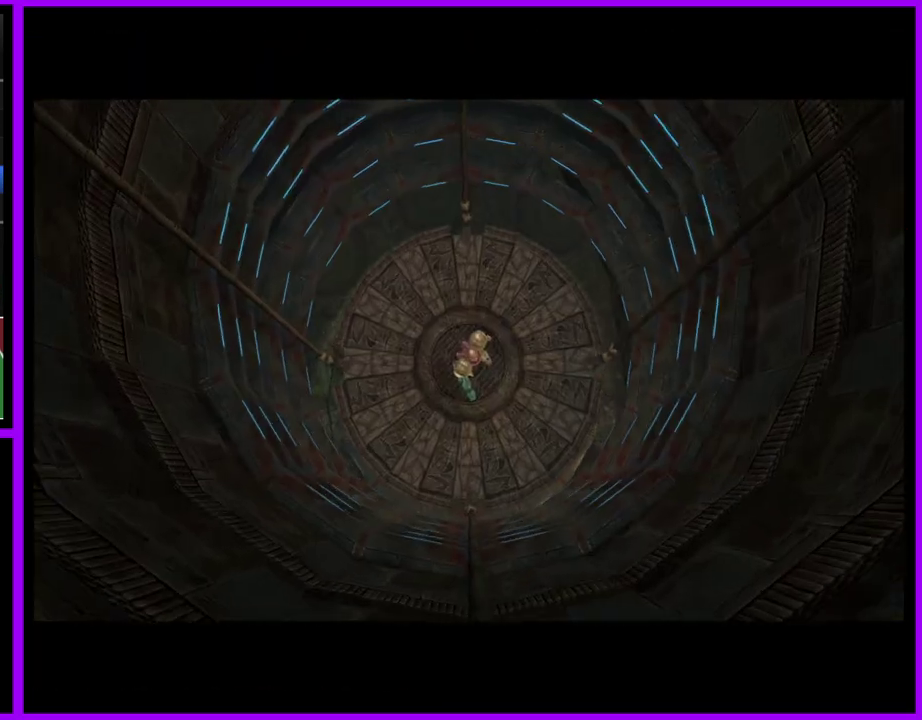
{"buttons": [], "left_stick": "center", "right_stick": "center", "events": [[50, "left_stick", "left"], [100, "left_stick", "down"], [200, "left_stick", "up"], [283, "left_stick", "center"]]}